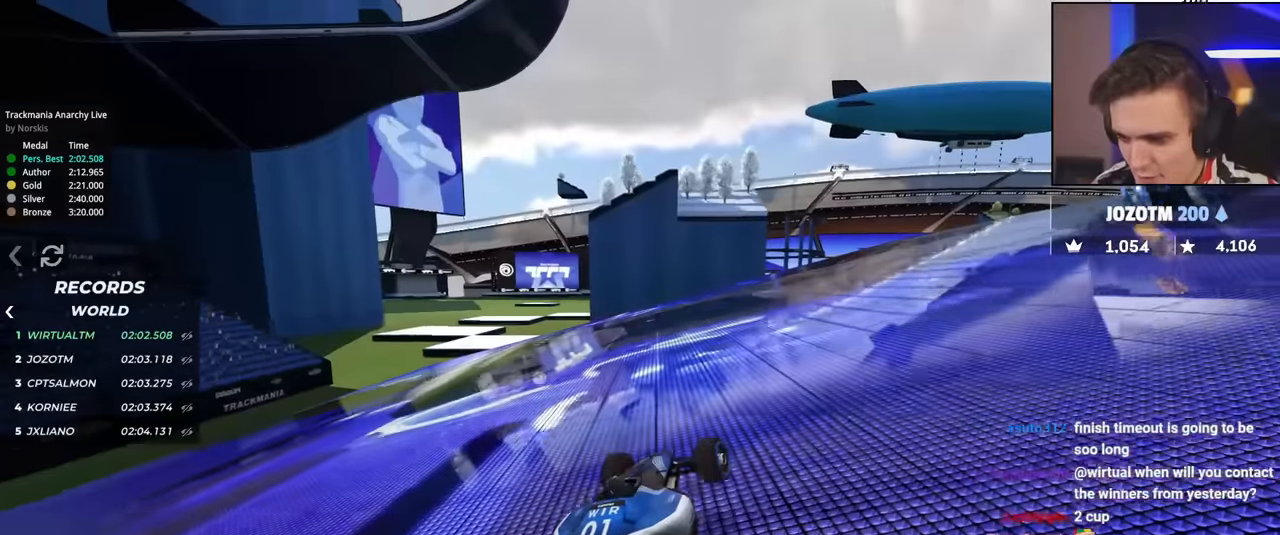
Gameplay with keyboard; each line is a JSON object with the keys held at the frame after it. "events" lists presses ("down") and releases ("up") of "brake", "down", "left", "right" and "up" between this image and that frame as [ms after this image, input, new state], when the widget could be followed in between. No other keys are recorded. Mouse input is not recorded. Key names are as the overlay labels them; some are game actions (e.g. jump) rather than physical keys.
{"keys": ["right", "up"], "events": []}
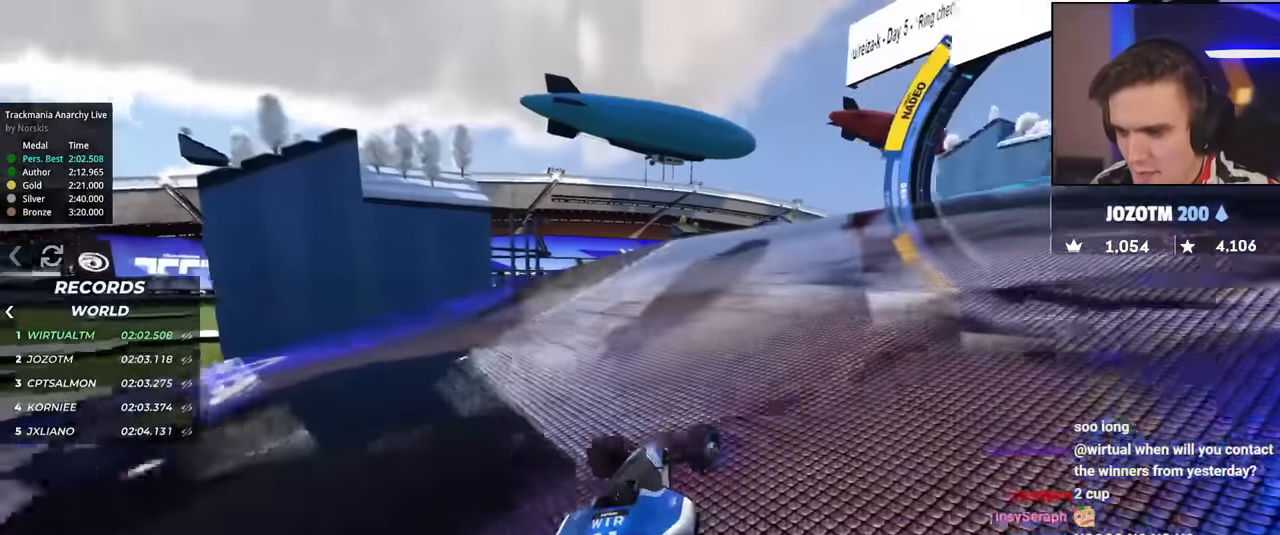
{"keys": ["right", "up"], "events": []}
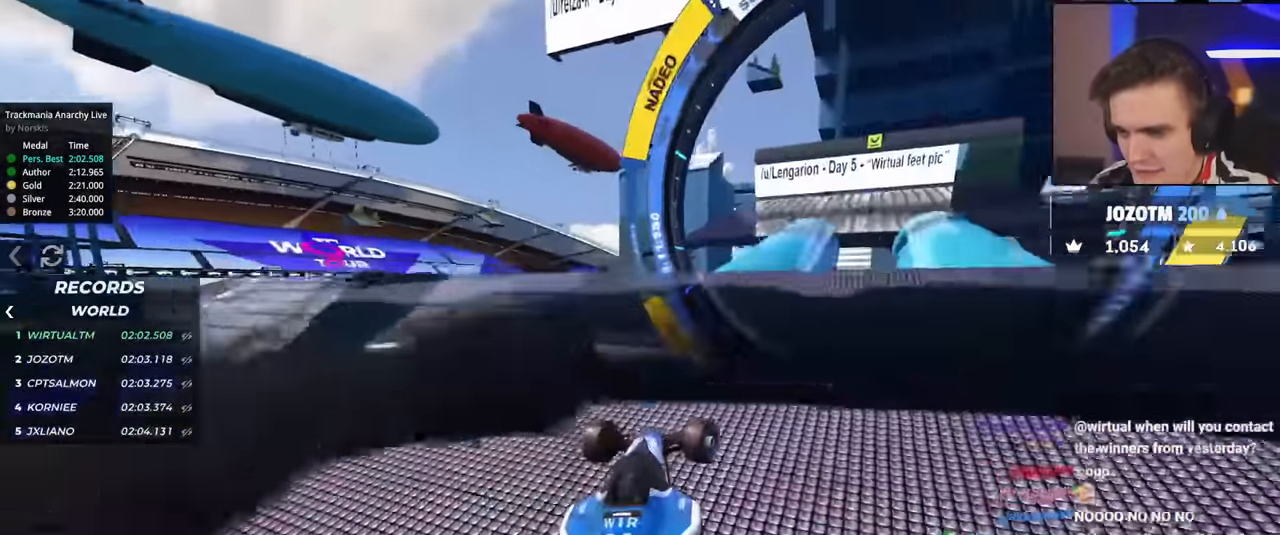
{"keys": ["left", "up"], "events": [[133, "right", "up"], [200, "left", "down"]]}
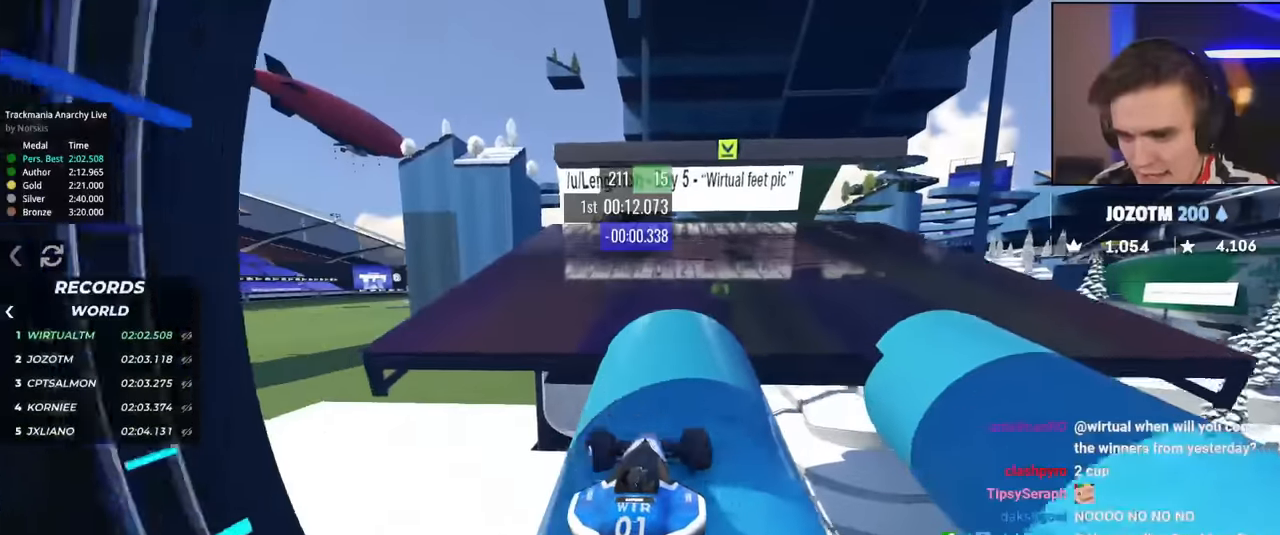
{"keys": [], "events": [[167, "left", "up"], [301, "right", "down"], [401, "right", "up"], [434, "up", "up"]]}
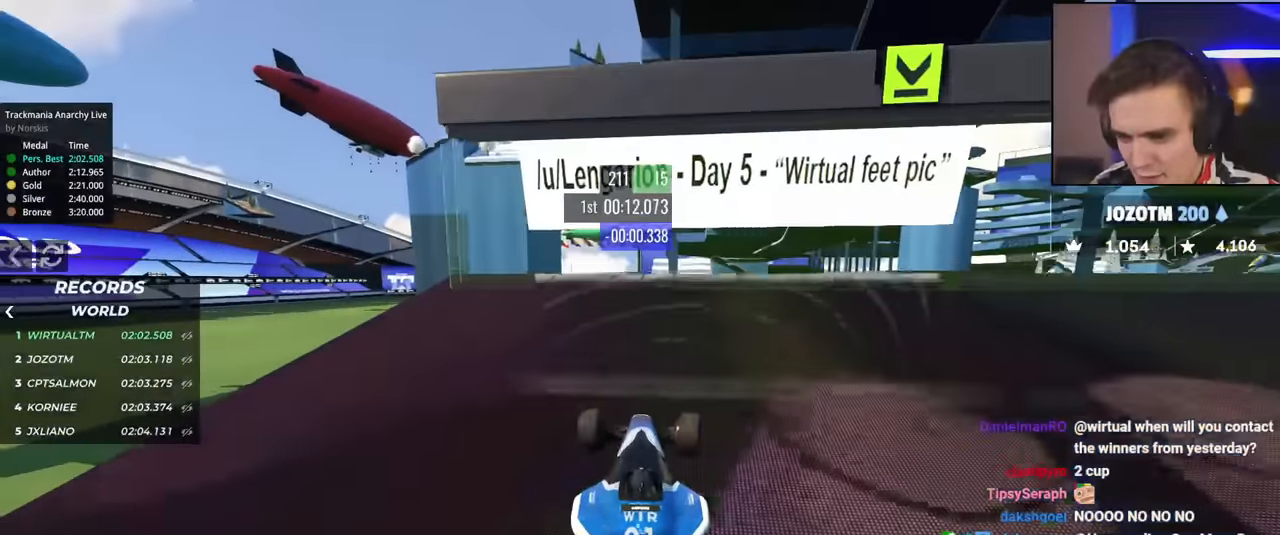
{"keys": ["left", "up"], "events": [[33, "up", "down"], [83, "right", "down"], [217, "right", "up"], [267, "left", "down"]]}
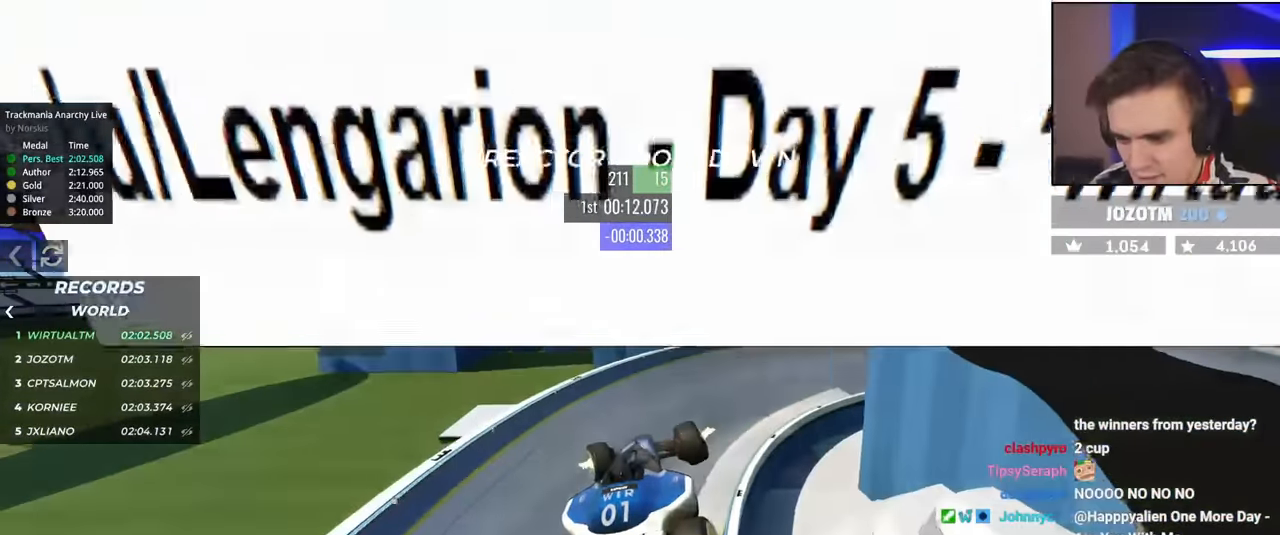
{"keys": ["right", "up"], "events": [[50, "right", "down"], [134, "right", "up"], [434, "left", "up"], [434, "right", "down"]]}
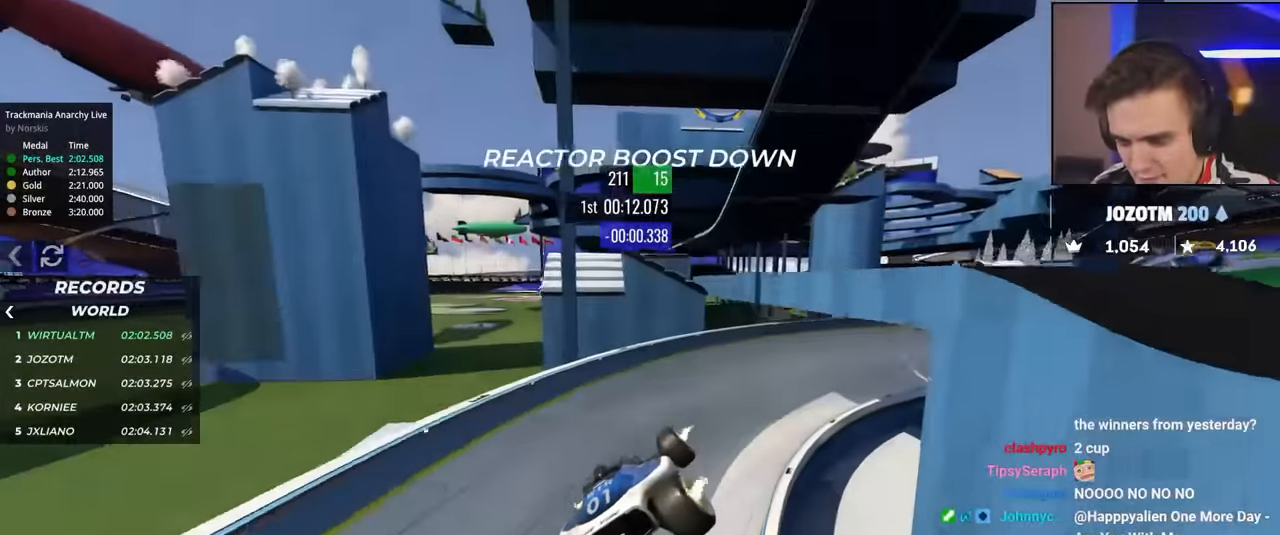
{"keys": ["right", "up"], "events": [[16, "right", "up"], [66, "left", "down"], [117, "left", "up"], [117, "right", "down"]]}
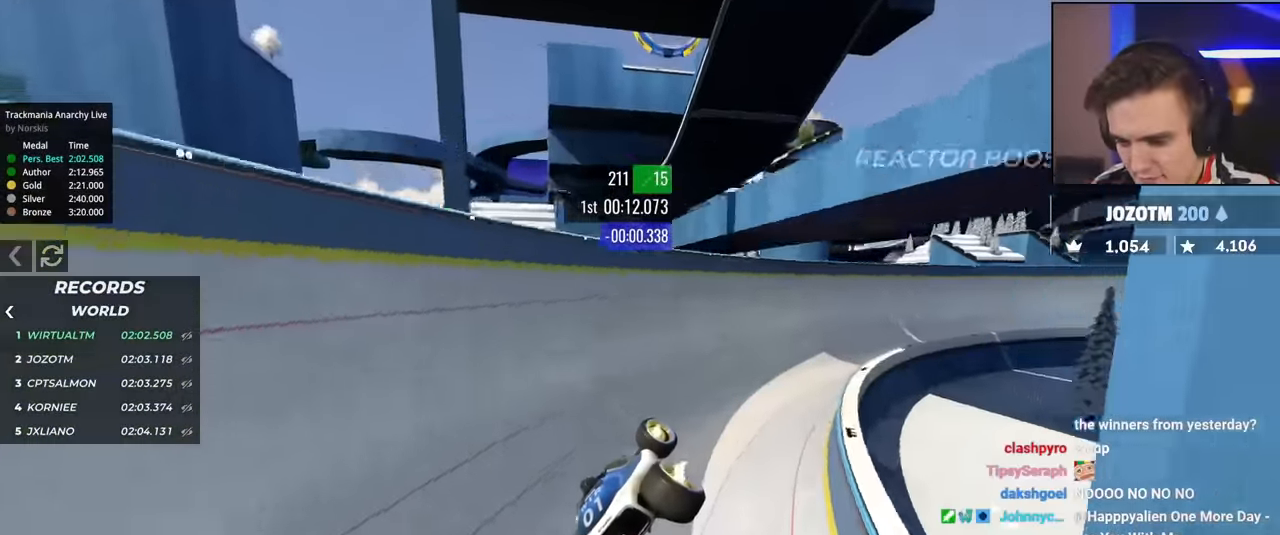
{"keys": ["up"], "events": [[501, "right", "up"]]}
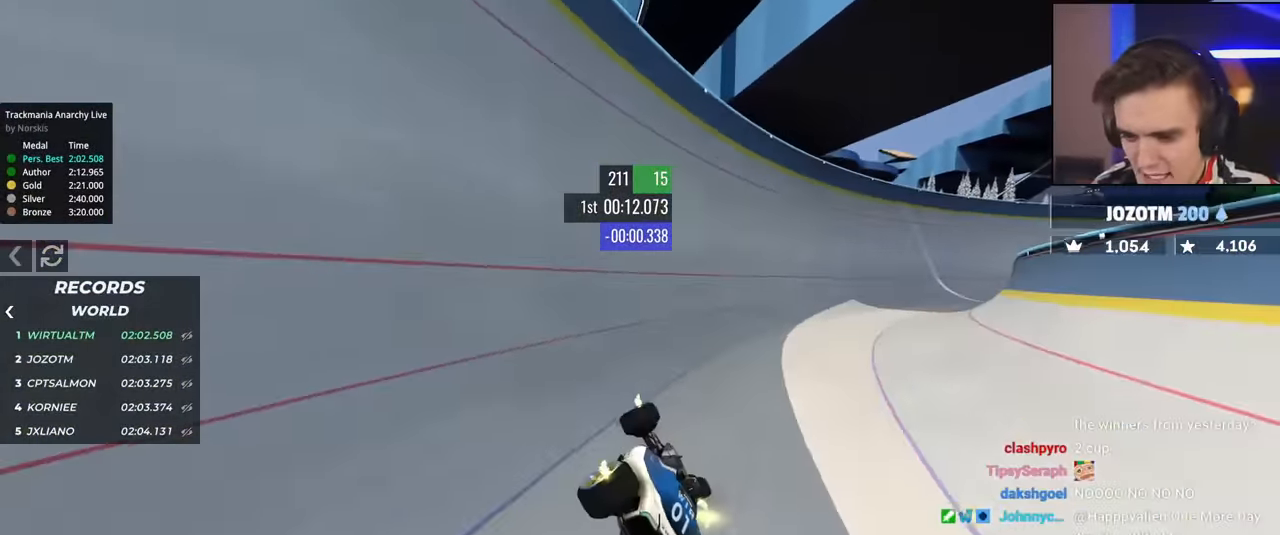
{"keys": ["left", "up"], "events": [[100, "left", "down"], [183, "left", "up"], [333, "left", "down"]]}
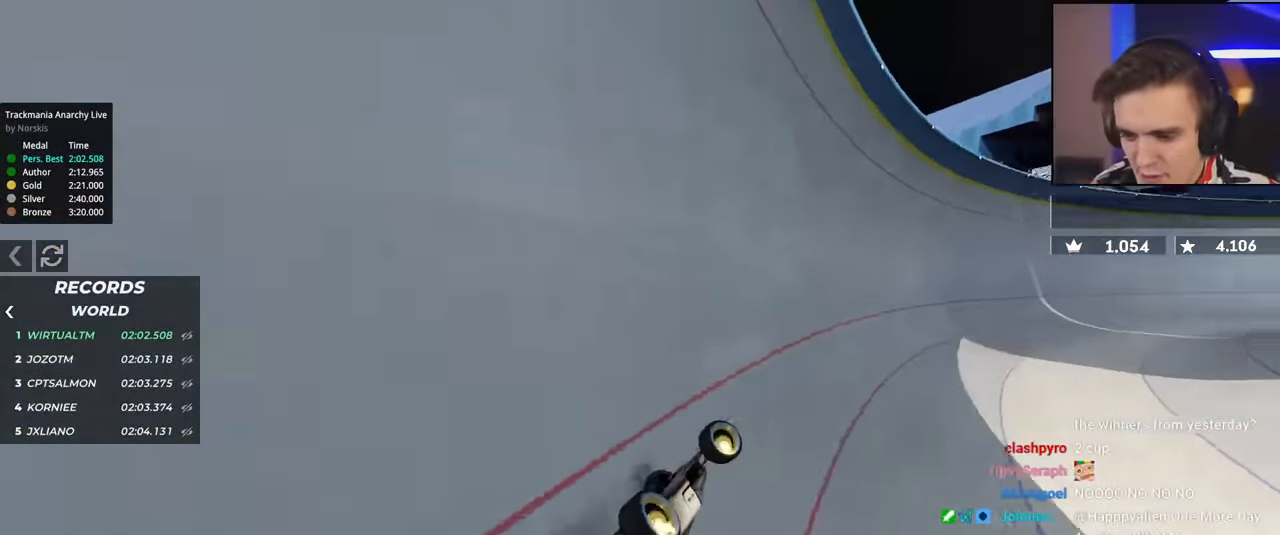
{"keys": ["up"], "events": [[251, "left", "up"], [251, "right", "down"], [384, "right", "up"]]}
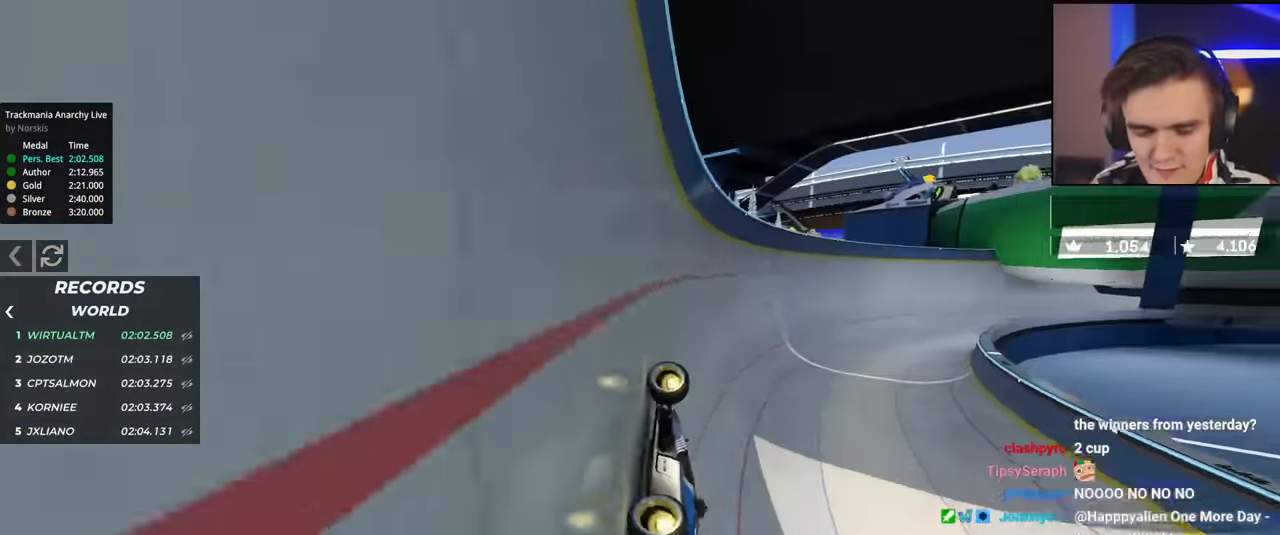
{"keys": ["up"], "events": [[84, "right", "down"], [134, "right", "up"]]}
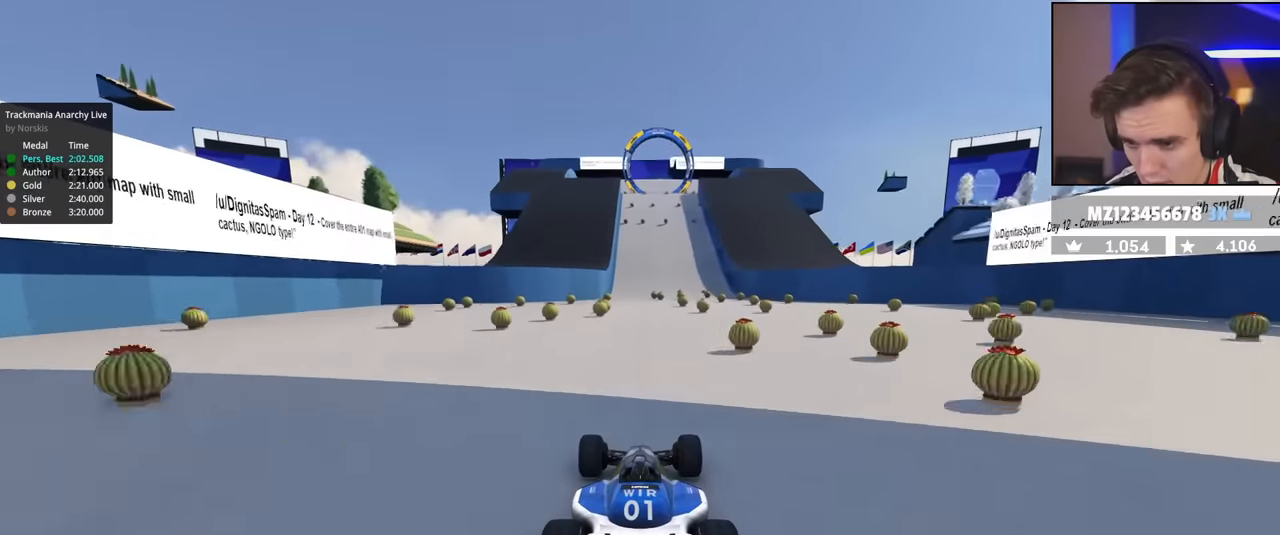
{"keys": ["right", "up"], "events": [[50, "left", "down"], [100, "left", "up"], [467, "right", "down"]]}
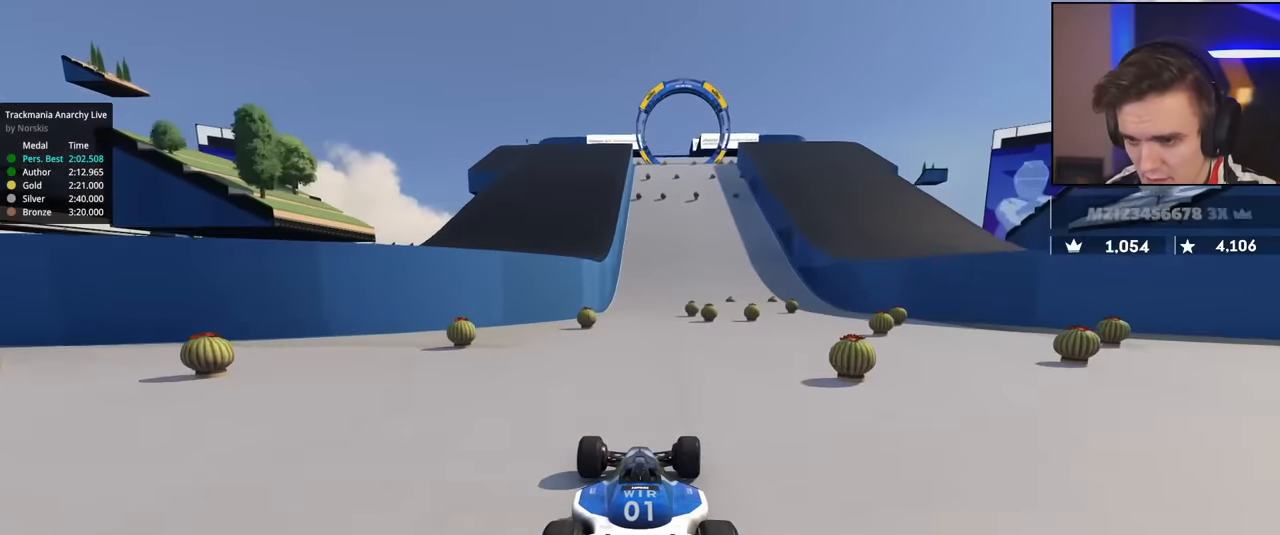
{"keys": ["right", "up"], "events": [[66, "right", "up"], [483, "right", "down"]]}
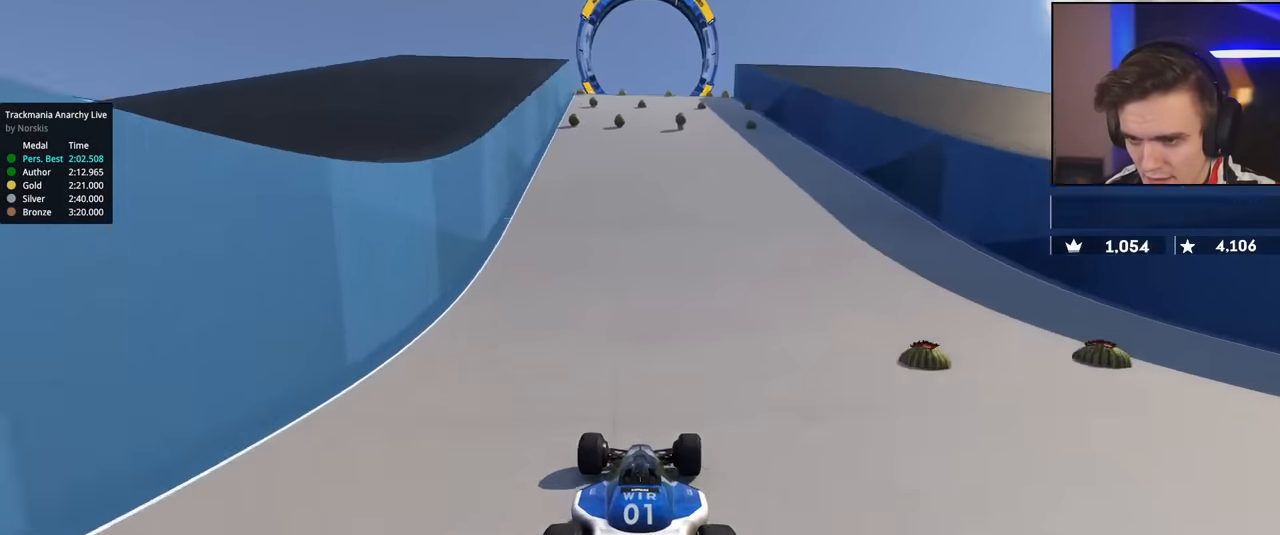
{"keys": ["left", "up"], "events": [[33, "right", "up"], [501, "left", "down"]]}
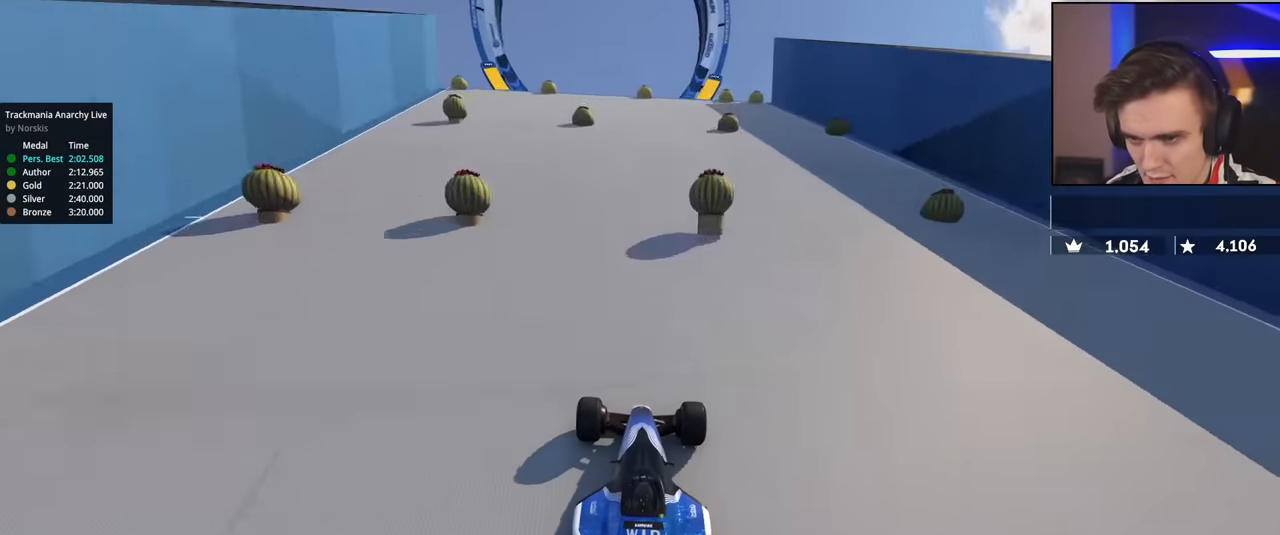
{"keys": ["up"], "events": [[150, "left", "up"]]}
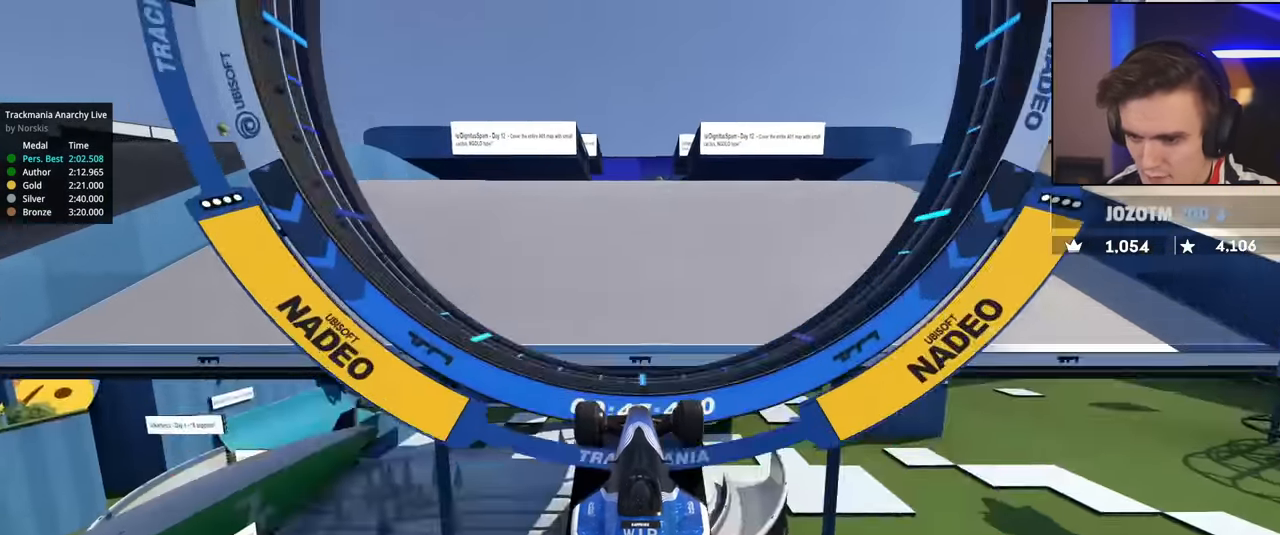
{"keys": ["right", "up"], "events": [[67, "right", "down"]]}
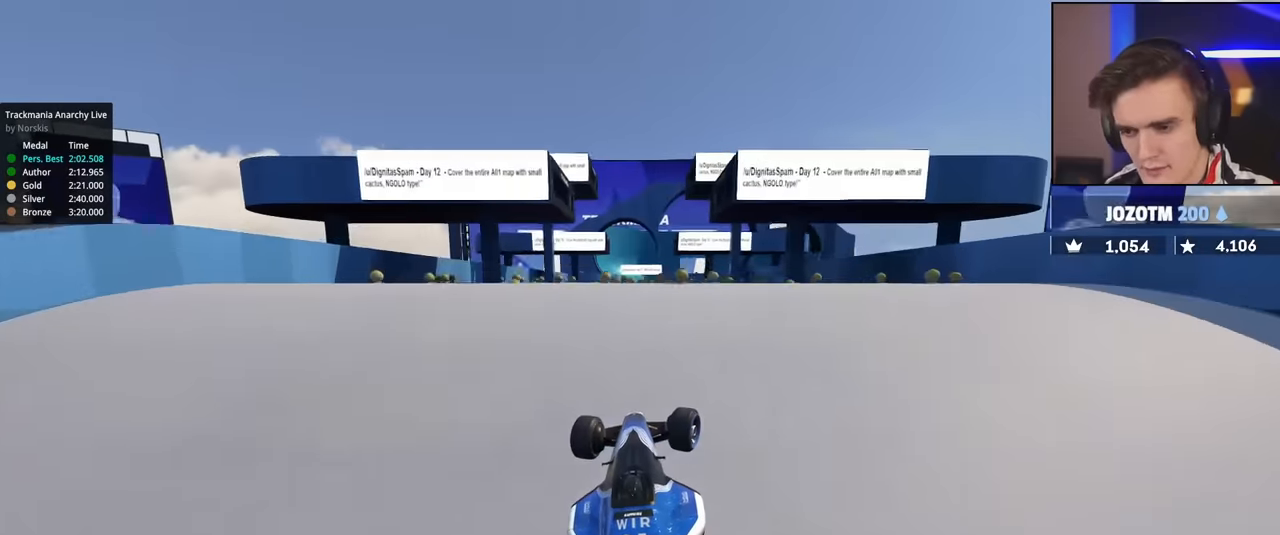
{"keys": ["right", "up"], "events": []}
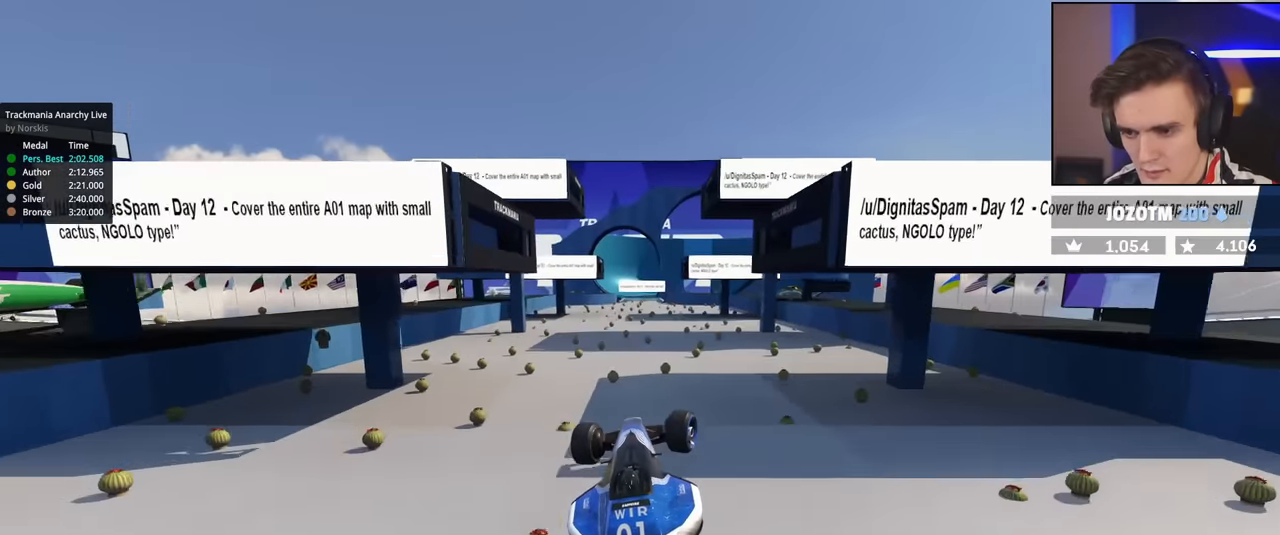
{"keys": ["up"], "events": [[484, "right", "up"]]}
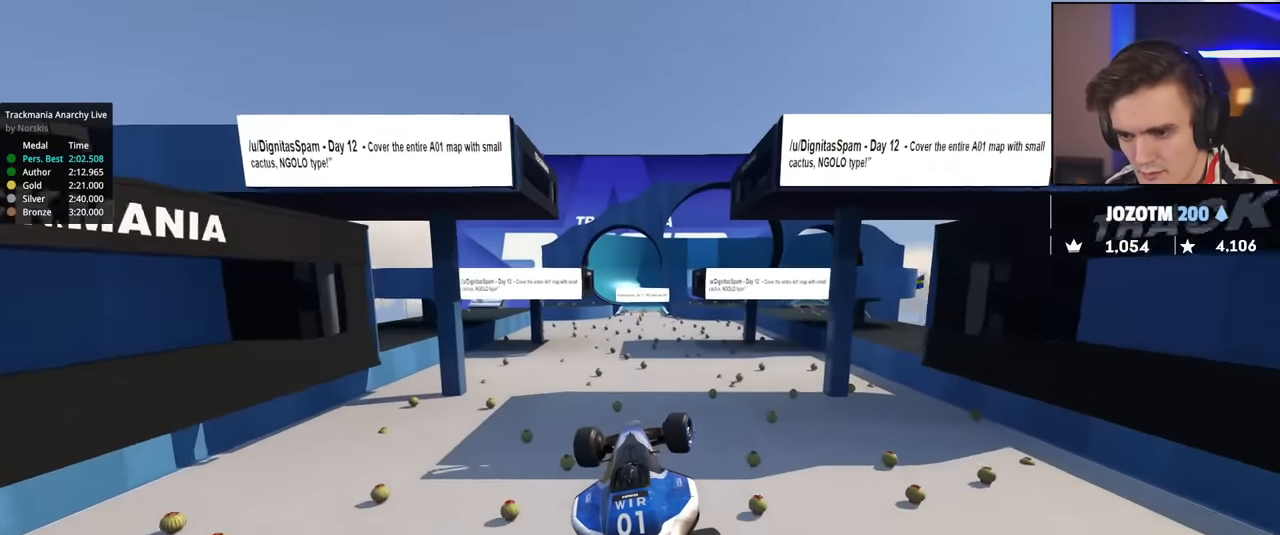
{"keys": ["right", "up"], "events": [[66, "left", "down"], [66, "up", "up"], [216, "up", "down"], [267, "left", "up"], [350, "right", "down"]]}
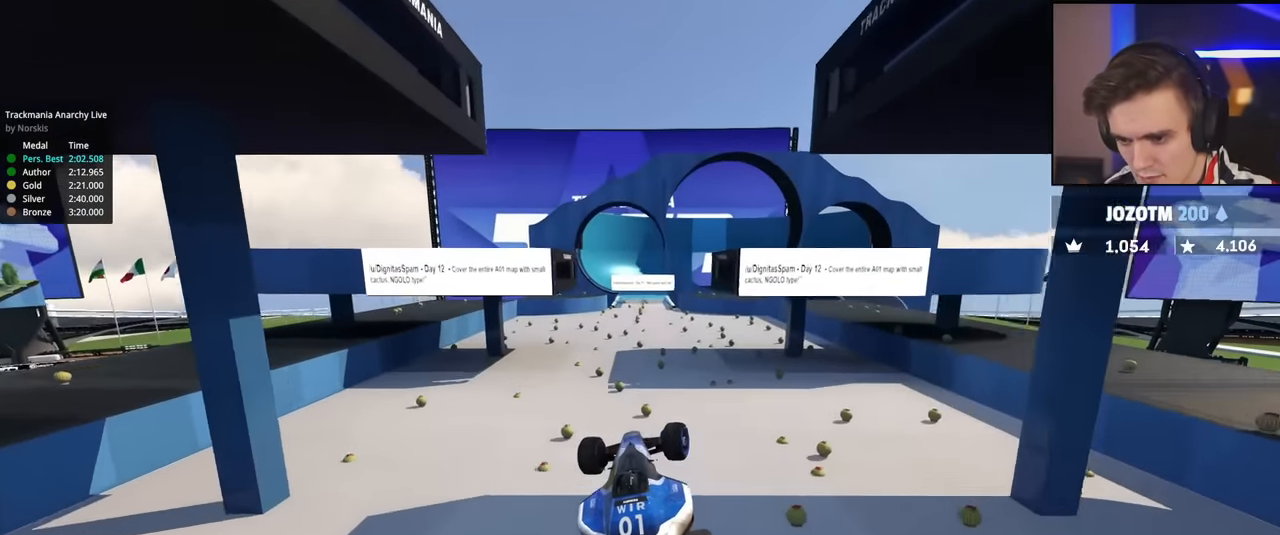
{"keys": ["left"], "events": [[33, "up", "up"], [234, "up", "down"], [250, "left", "down"], [250, "right", "up"], [300, "up", "up"]]}
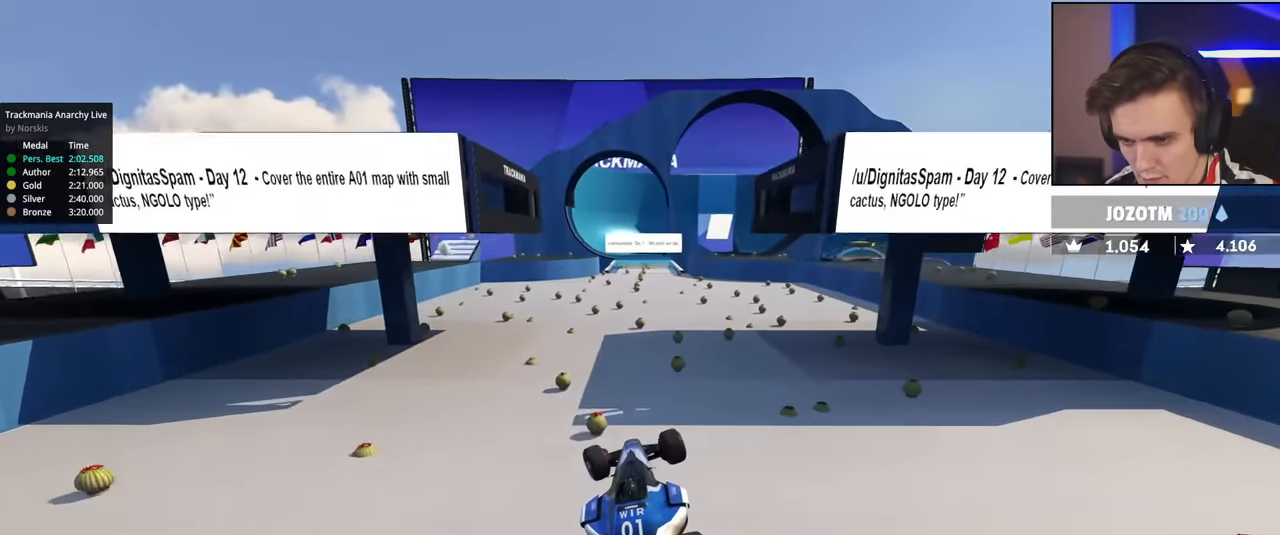
{"keys": ["up"], "events": [[233, "up", "down"], [500, "left", "up"]]}
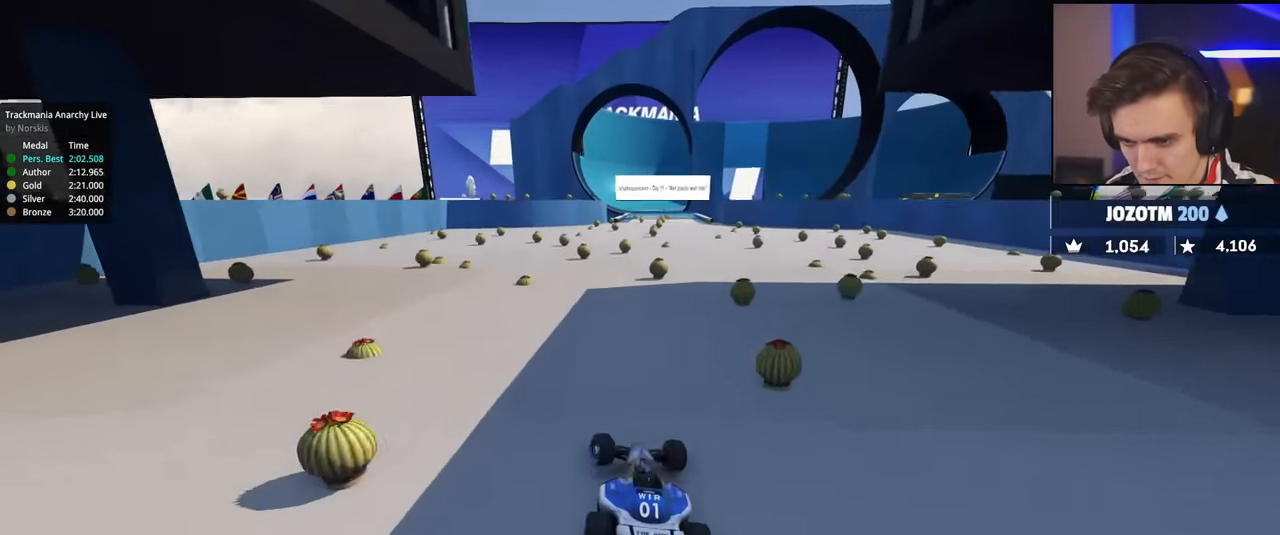
{"keys": ["right", "up"], "events": [[50, "right", "down"], [200, "up", "up"], [484, "up", "down"]]}
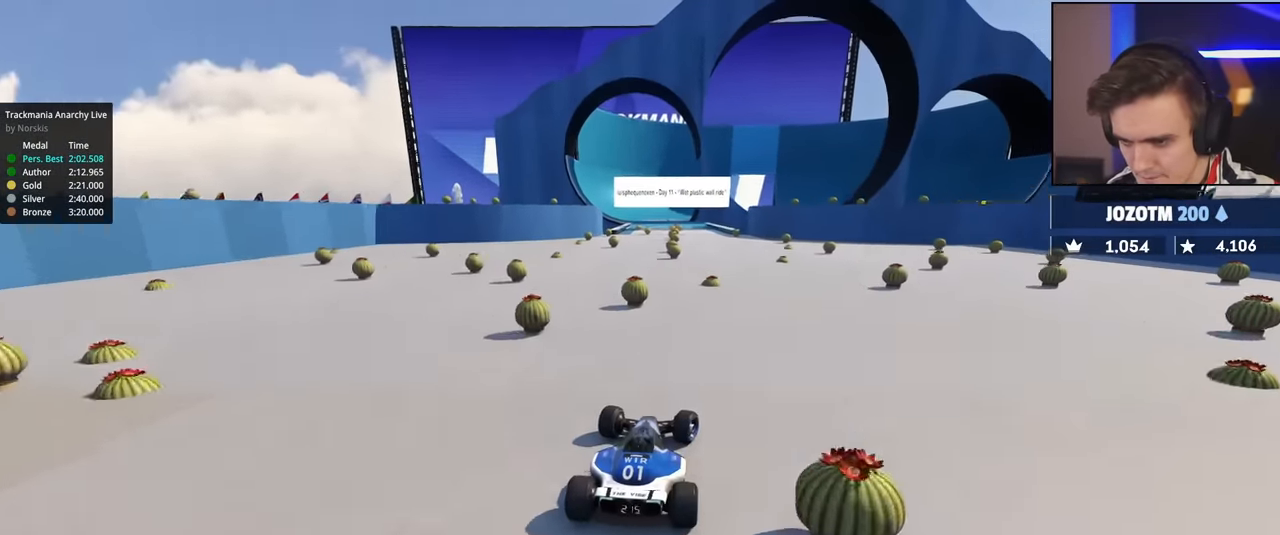
{"keys": ["right", "up"], "events": [[16, "left", "down"], [16, "right", "up"], [250, "left", "up"], [300, "right", "down"]]}
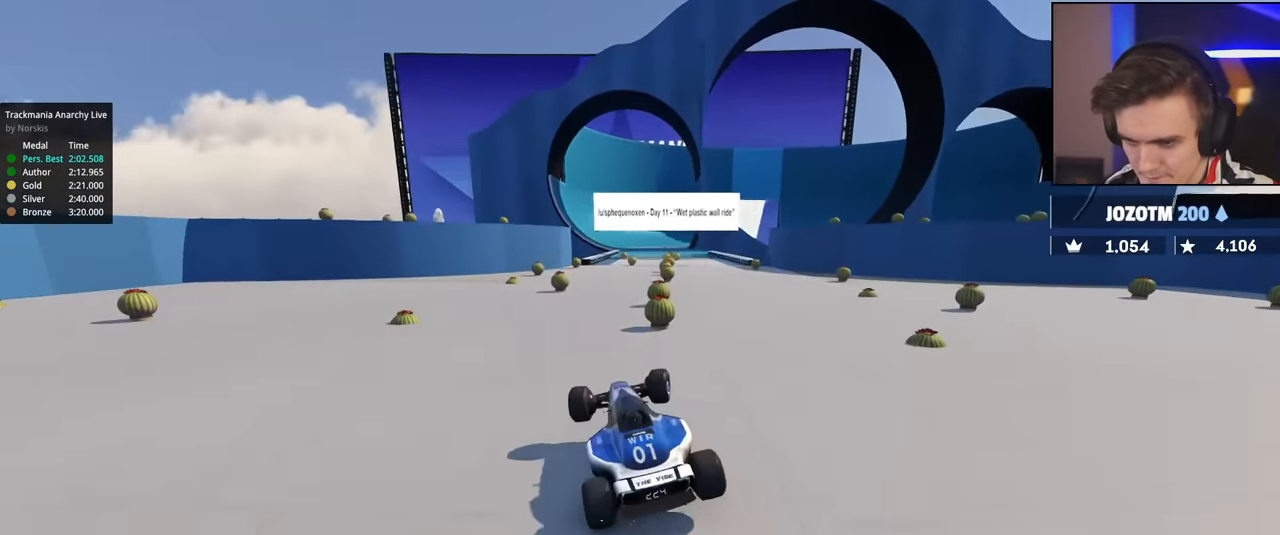
{"keys": ["right", "up"], "events": [[33, "right", "up"], [134, "right", "down"]]}
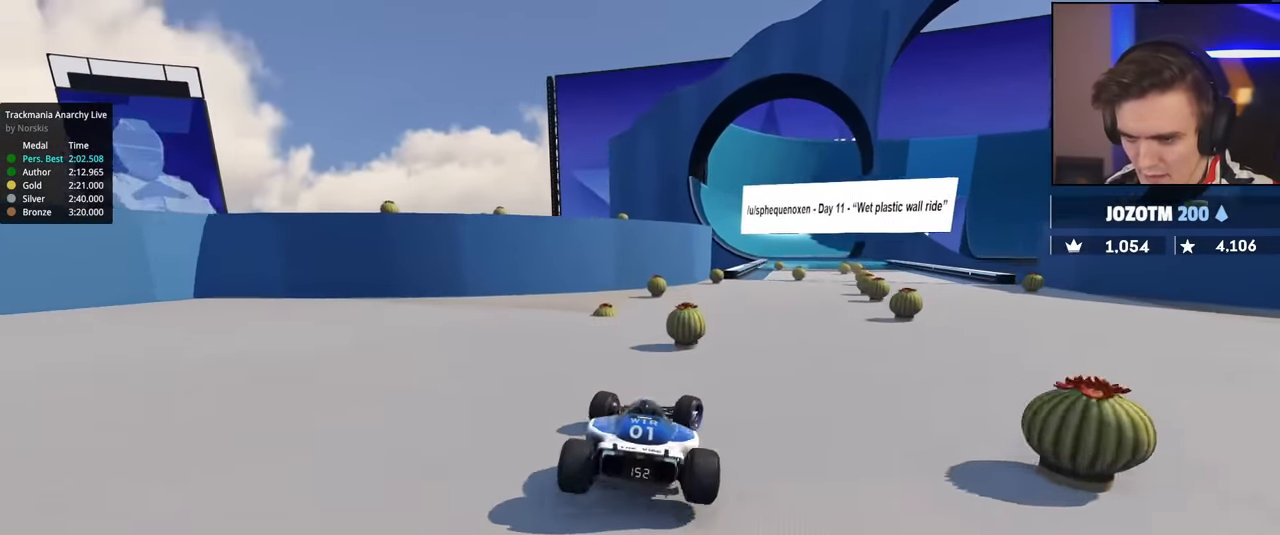
{"keys": ["up"], "events": [[333, "right", "up"]]}
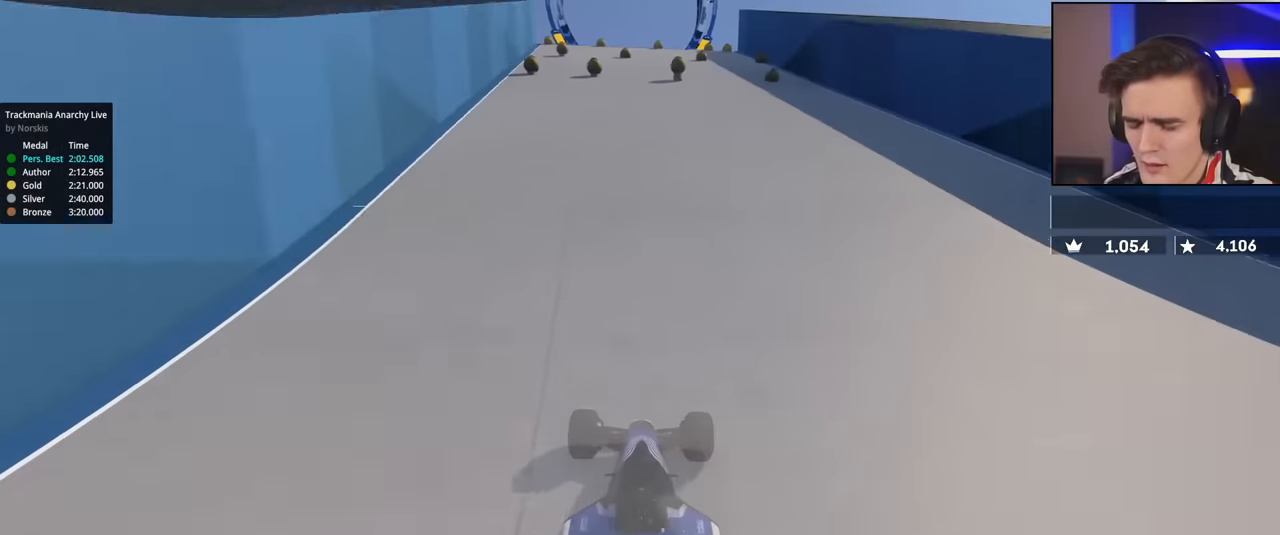
{"keys": ["up"], "events": []}
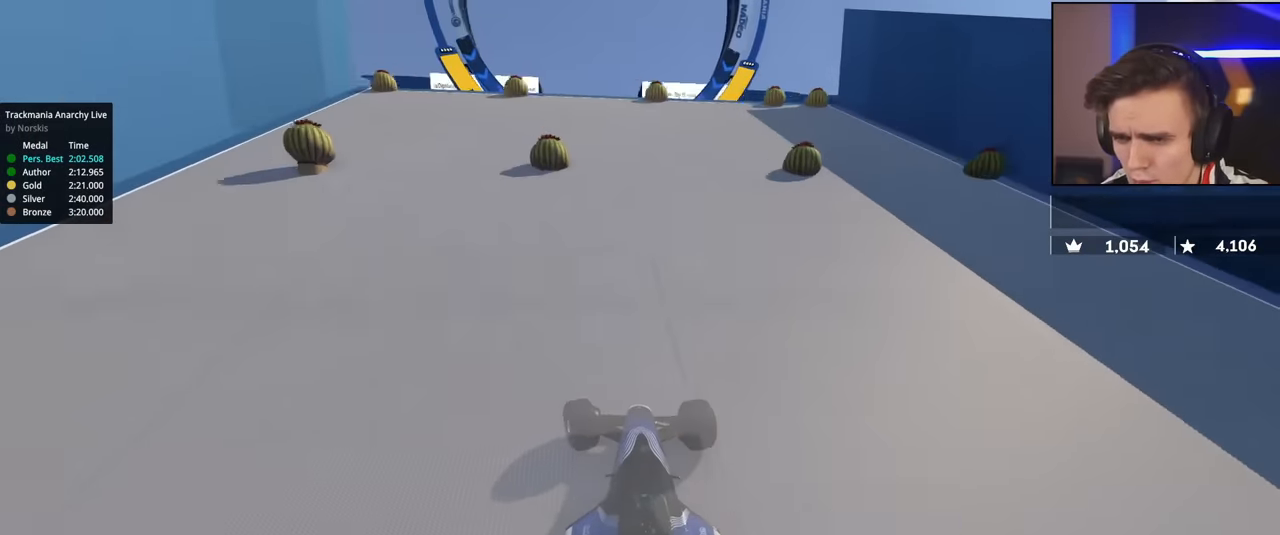
{"keys": ["up"], "events": [[183, "right", "down"], [233, "right", "up"]]}